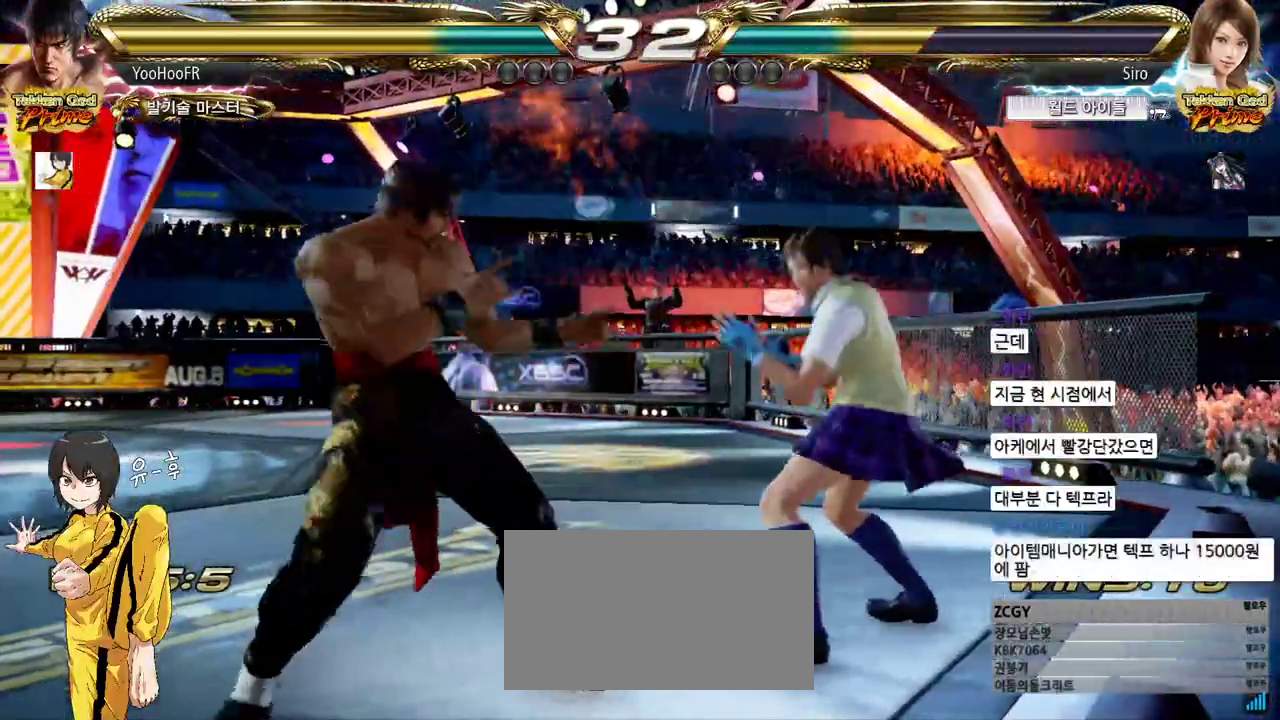
Gameplay with a controller (arcade stick); each line is a JSON object with the inputs held at the frame after it. "events" lists button and stick changes between this image and that frame as [ms after this image, input, new state], when the widget could be followed in between. Not read: L3 R3.
{"buttons": [], "left_stick": "left", "events": [[133, "left_stick", "down-left"], [317, "left_stick", "center"], [367, "left_stick", "left"]]}
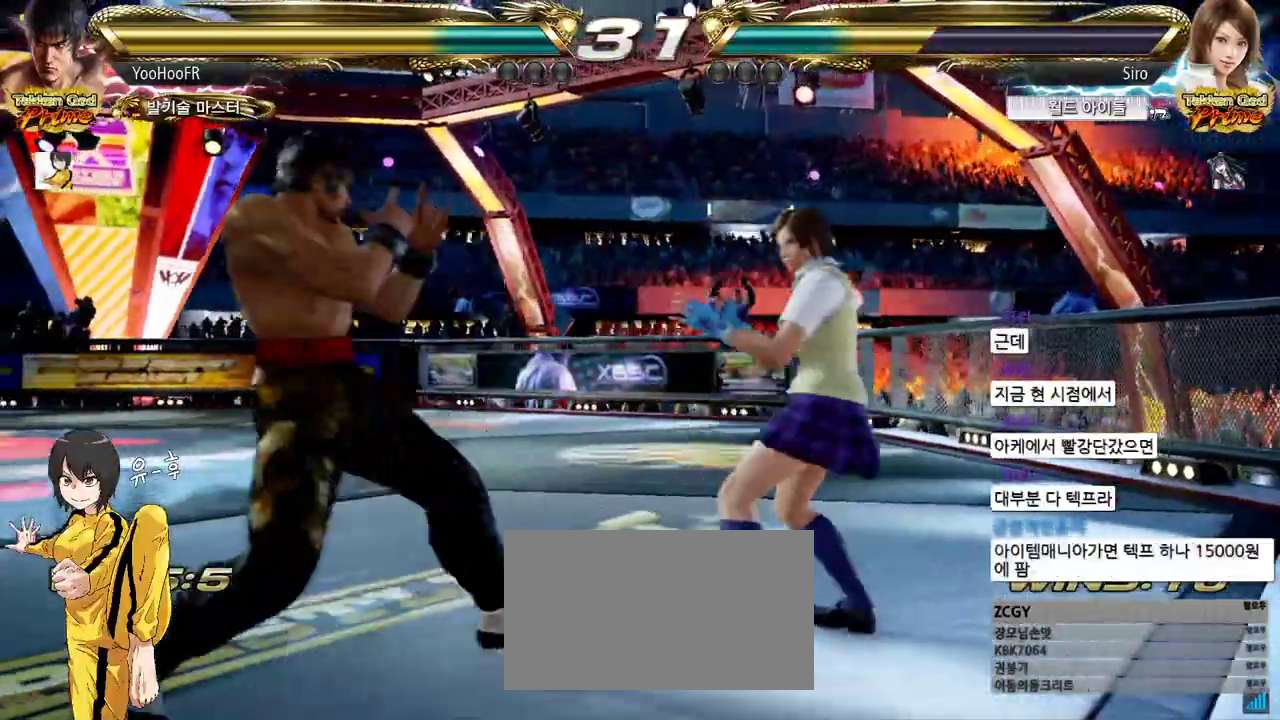
{"buttons": [], "left_stick": "center", "events": [[133, "left_stick", "down-left"], [333, "SQUARE", "down"], [350, "left_stick", "center"], [417, "SQUARE", "up"]]}
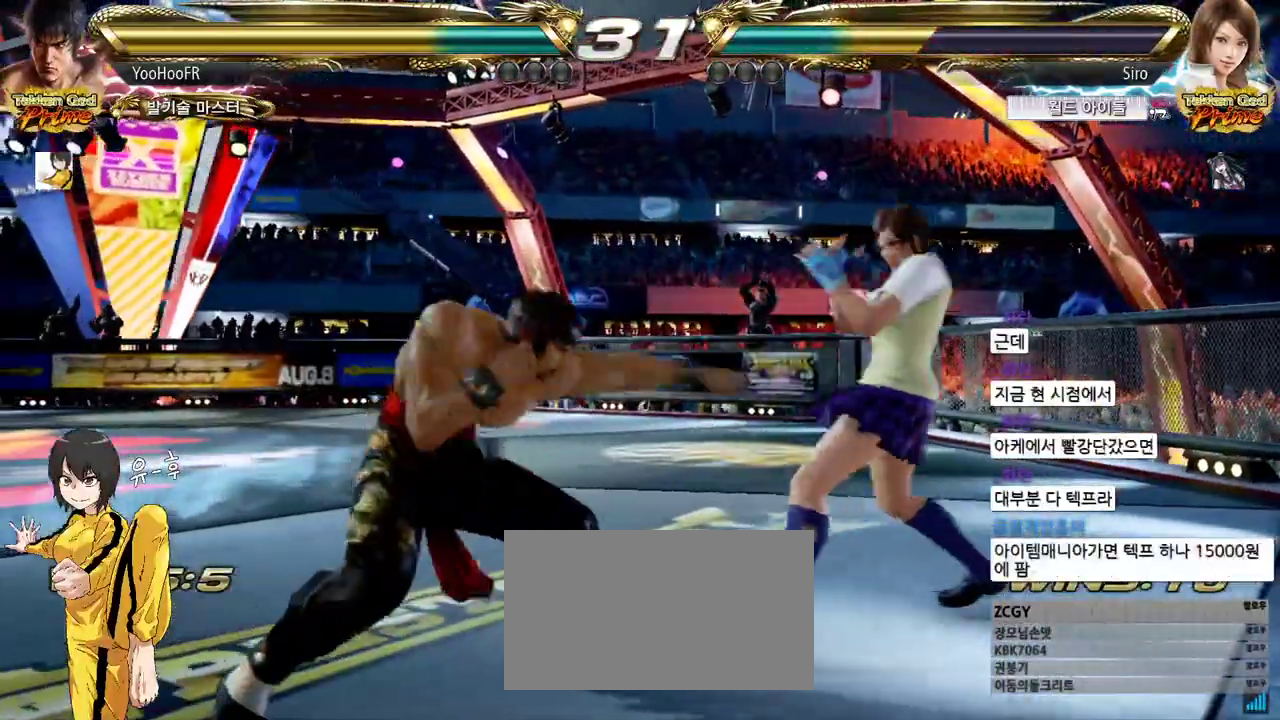
{"buttons": [], "left_stick": "up", "events": [[300, "left_stick", "up"], [367, "left_stick", "center"], [467, "left_stick", "up"]]}
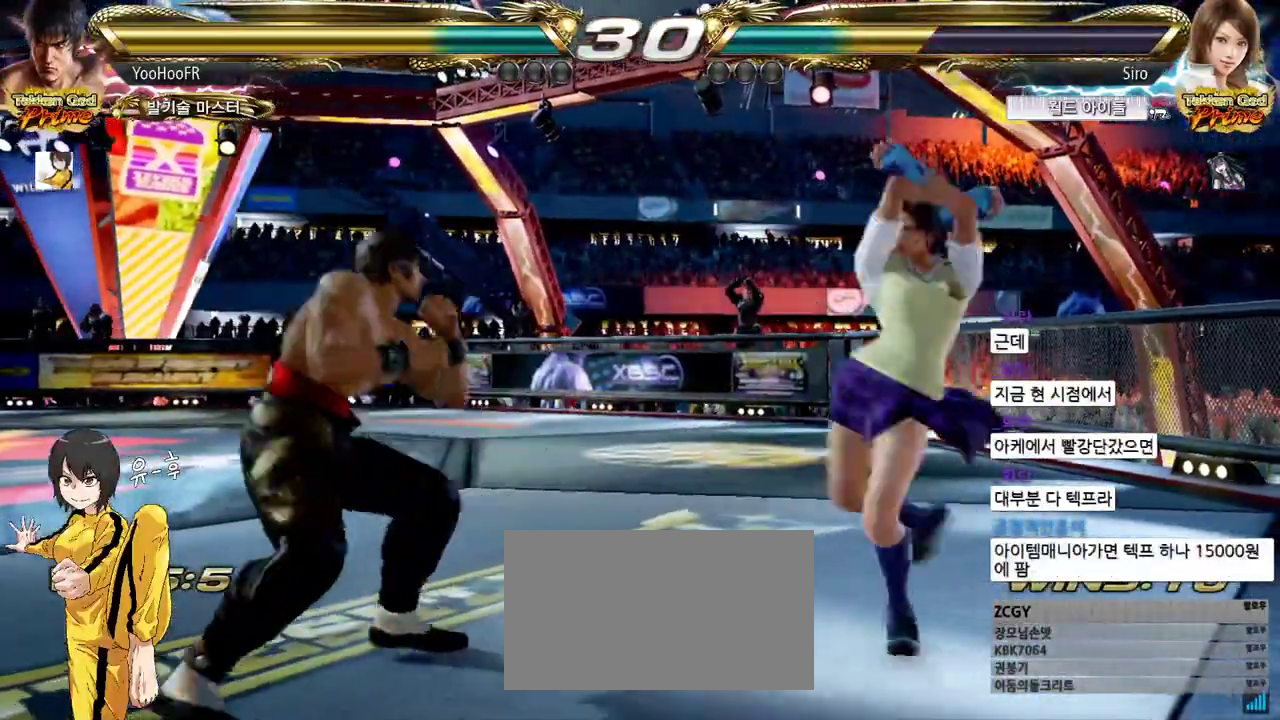
{"buttons": [], "left_stick": "center", "events": [[167, "left_stick", "center"], [283, "TRIANGLE", "down"], [333, "TRIANGLE", "up"], [433, "TRIANGLE", "down"], [500, "TRIANGLE", "up"]]}
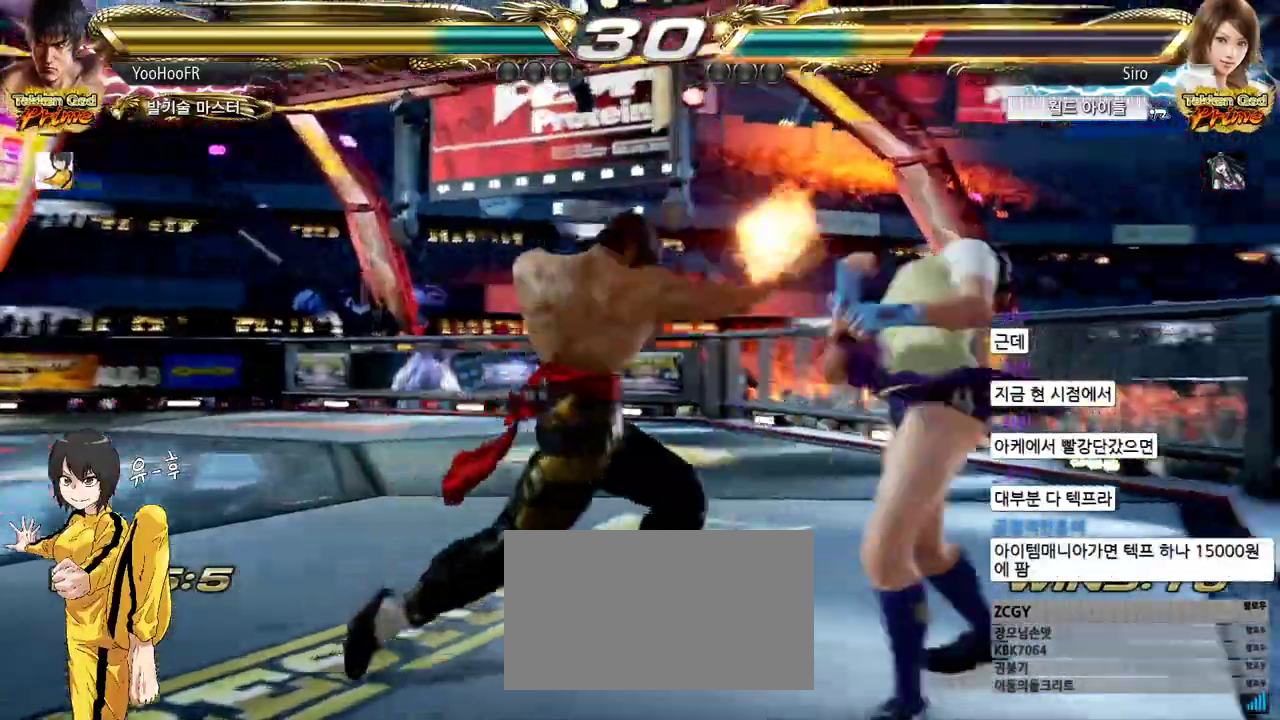
{"buttons": [], "left_stick": "center", "events": []}
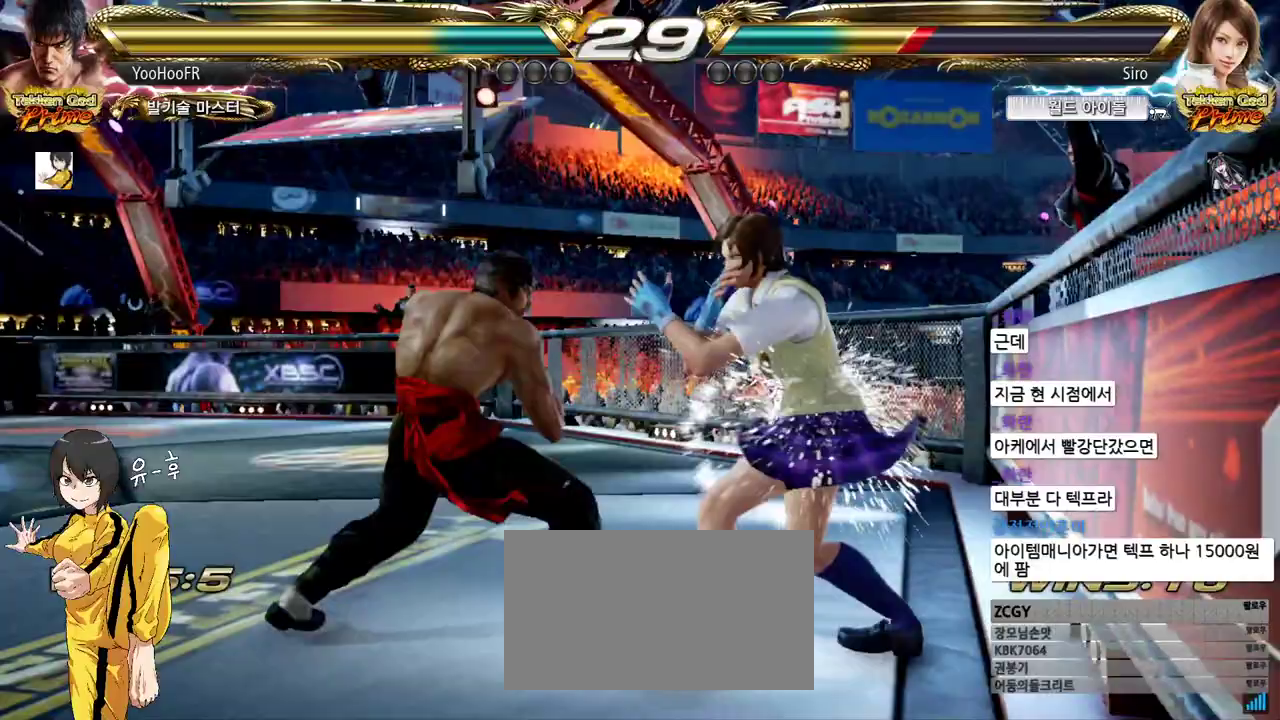
{"buttons": [], "left_stick": "left"}
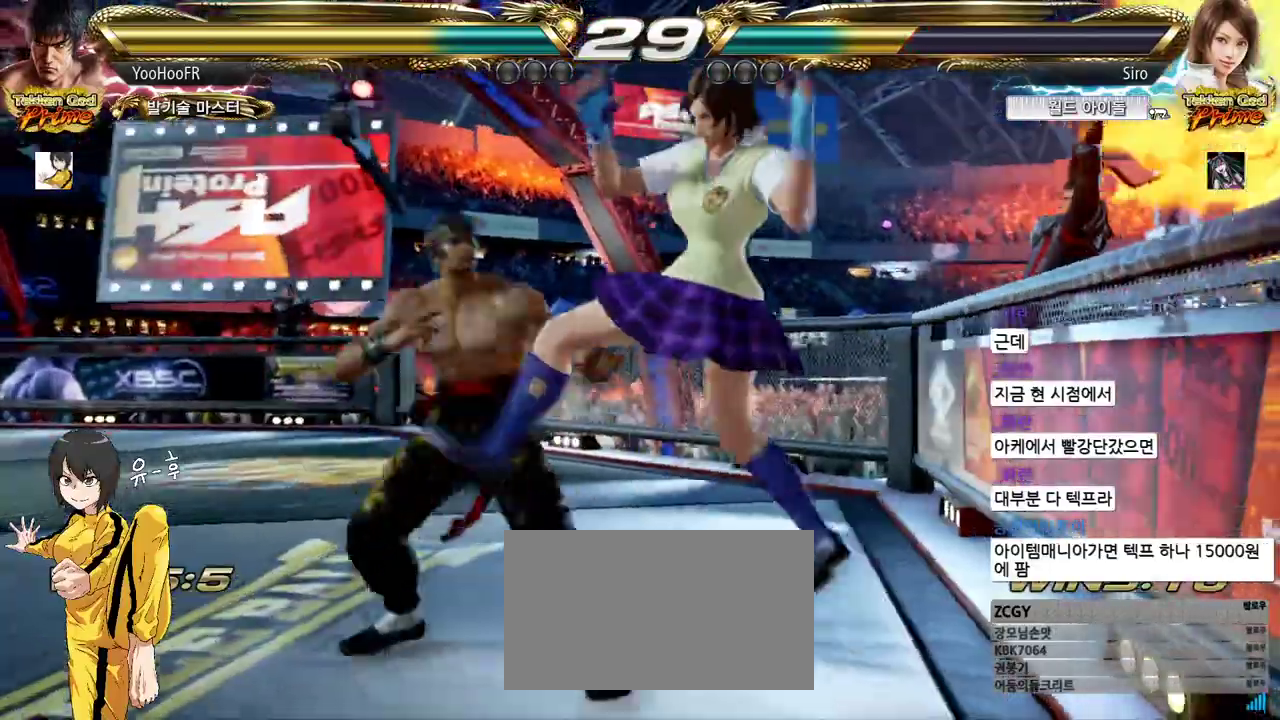
{"buttons": [], "left_stick": "left", "events": []}
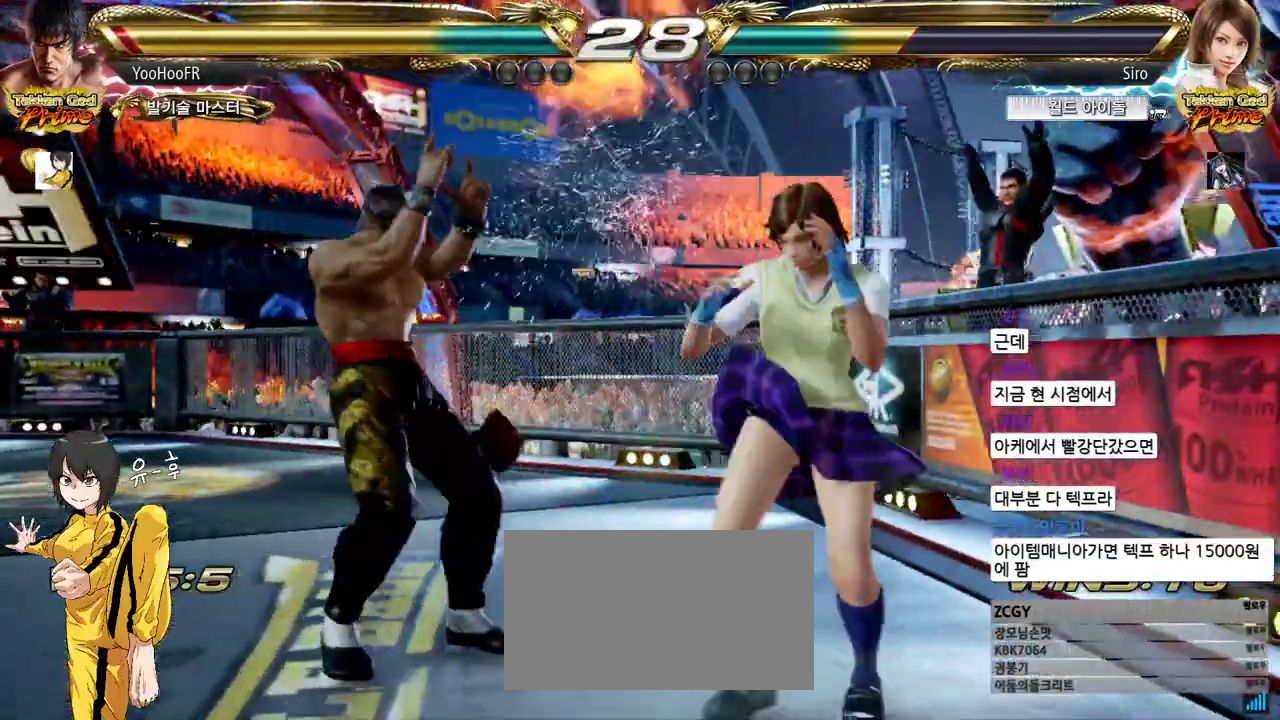
{"buttons": ["CROSS"], "left_stick": "right", "events": [[333, "CIRCLE", "down"], [417, "CROSS", "down"], [433, "CIRCLE", "up"], [467, "left_stick", "right"]]}
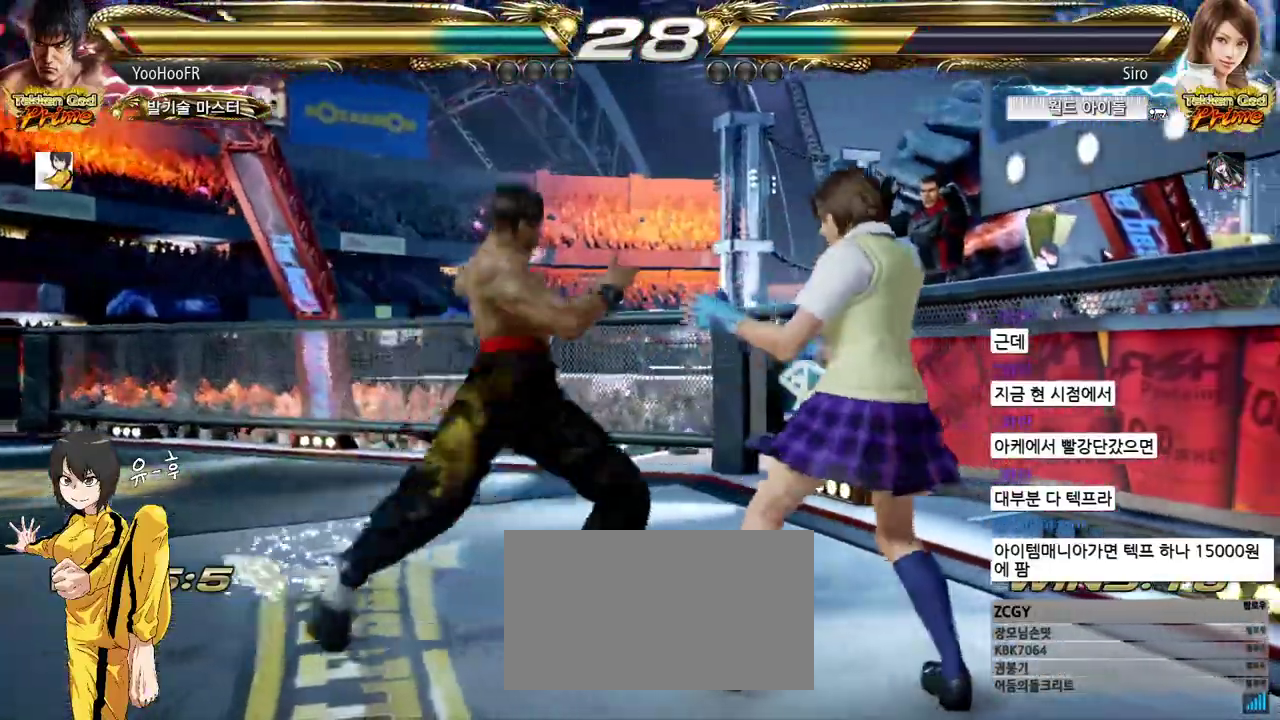
{"buttons": ["CROSS", "SQUARE"], "left_stick": "right", "events": [[33, "CROSS", "up"], [67, "CROSS", "down"], [117, "CROSS", "up"], [267, "left_stick", "center"], [383, "left_stick", "right"], [467, "CROSS", "down"], [467, "SQUARE", "down"]]}
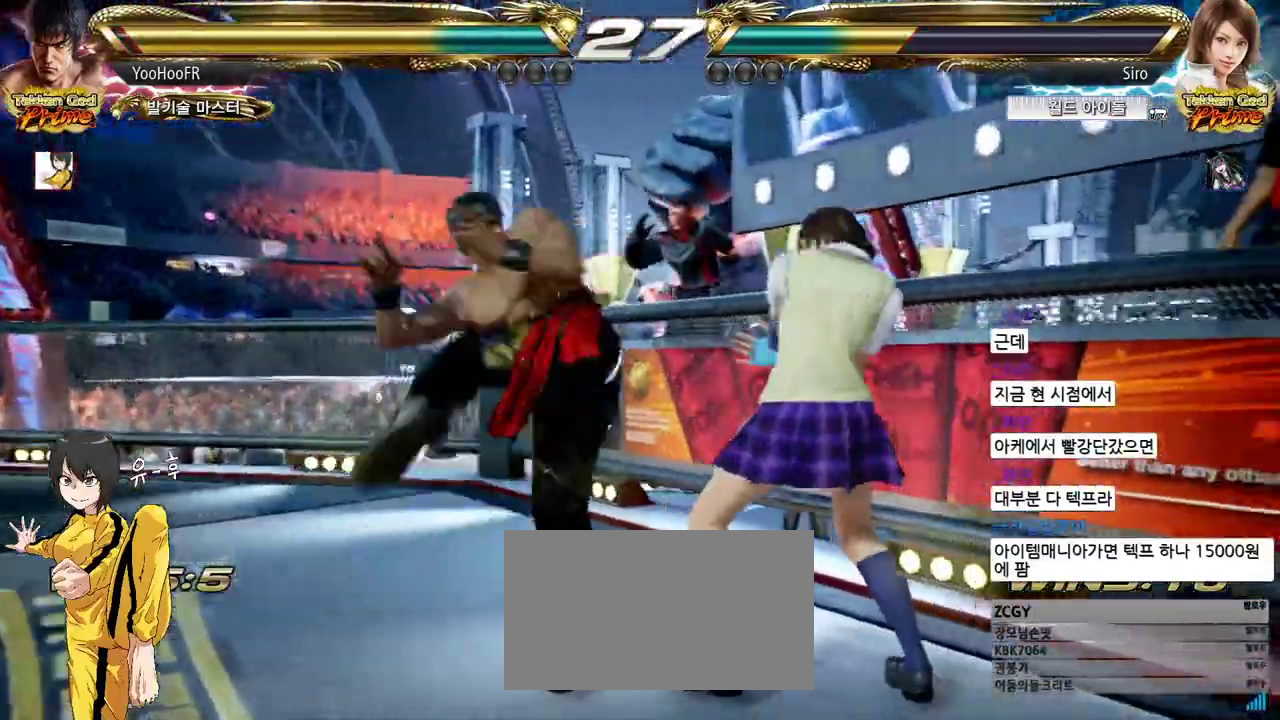
{"buttons": [], "left_stick": "center", "events": [[17, "CROSS", "up"], [17, "SQUARE", "up"], [67, "CROSS", "down"], [67, "SQUARE", "down"], [117, "CROSS", "up"], [117, "SQUARE", "up"], [167, "CROSS", "down"], [167, "SQUARE", "down"], [250, "CROSS", "up"], [267, "SQUARE", "up"], [383, "left_stick", "left"], [467, "left_stick", "center"]]}
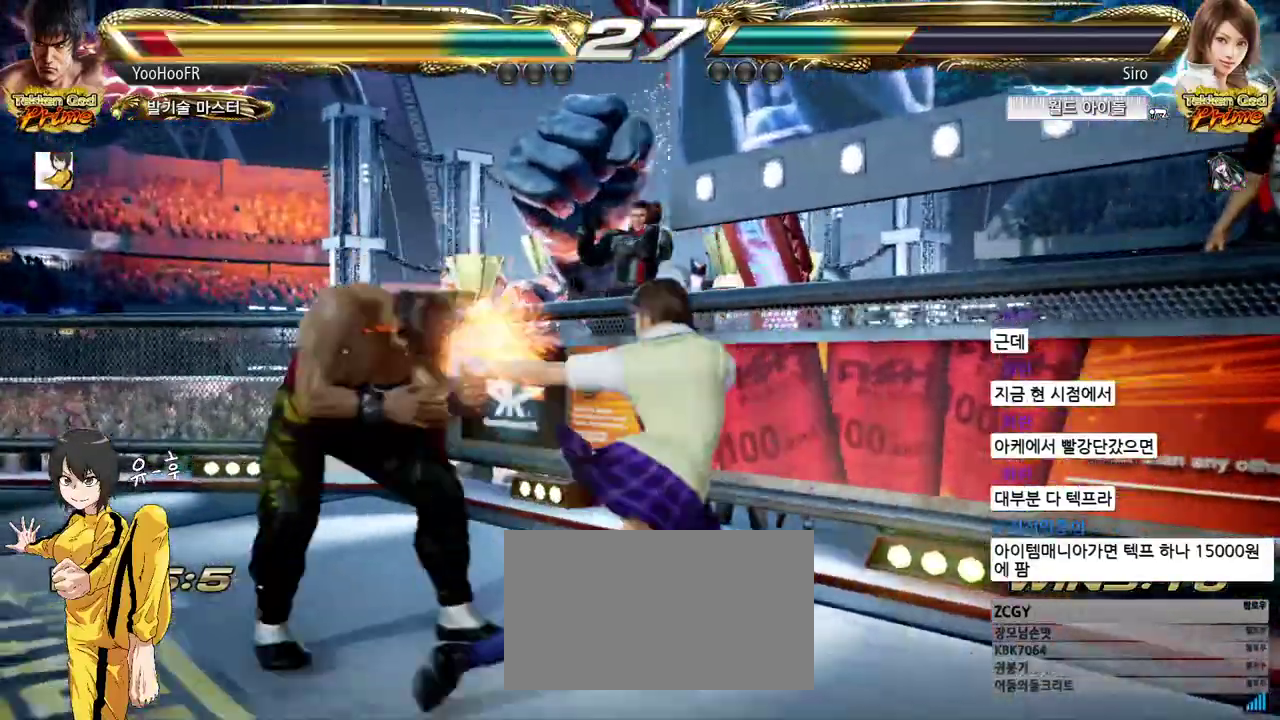
{"buttons": [], "left_stick": "left", "events": [[17, "left_stick", "left"]]}
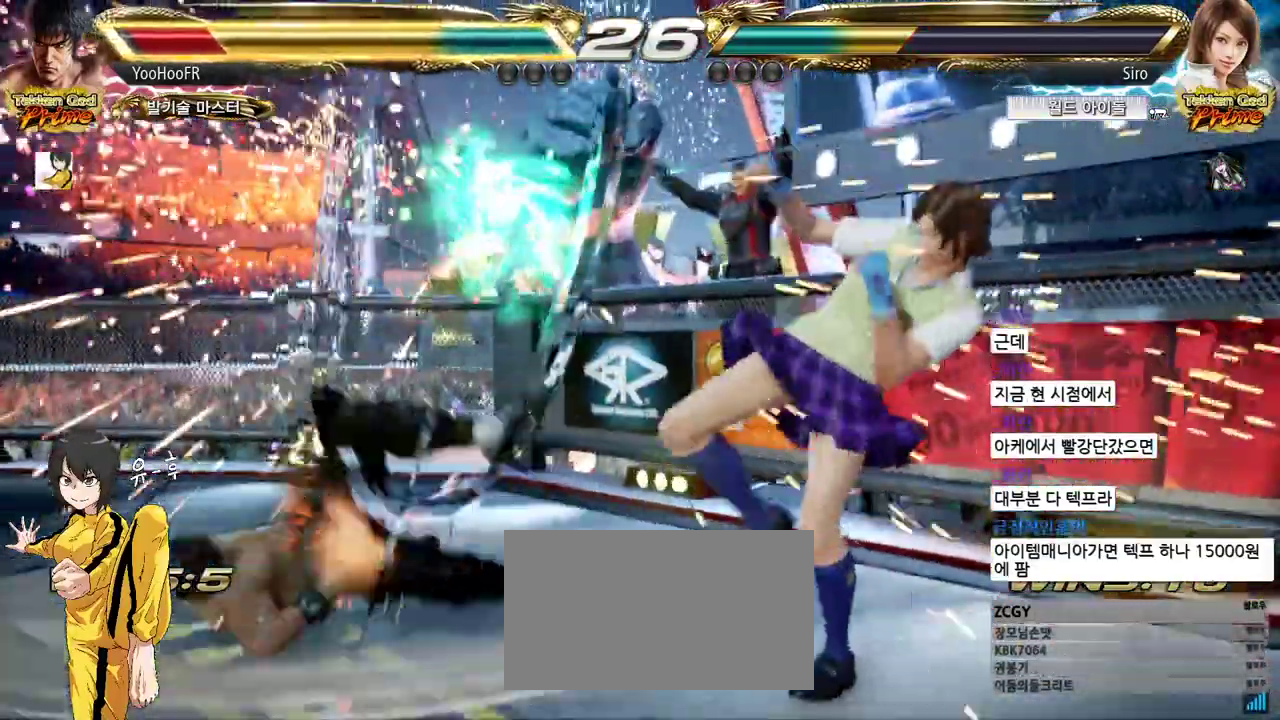
{"buttons": [], "left_stick": "center", "events": [[250, "left_stick", "center"]]}
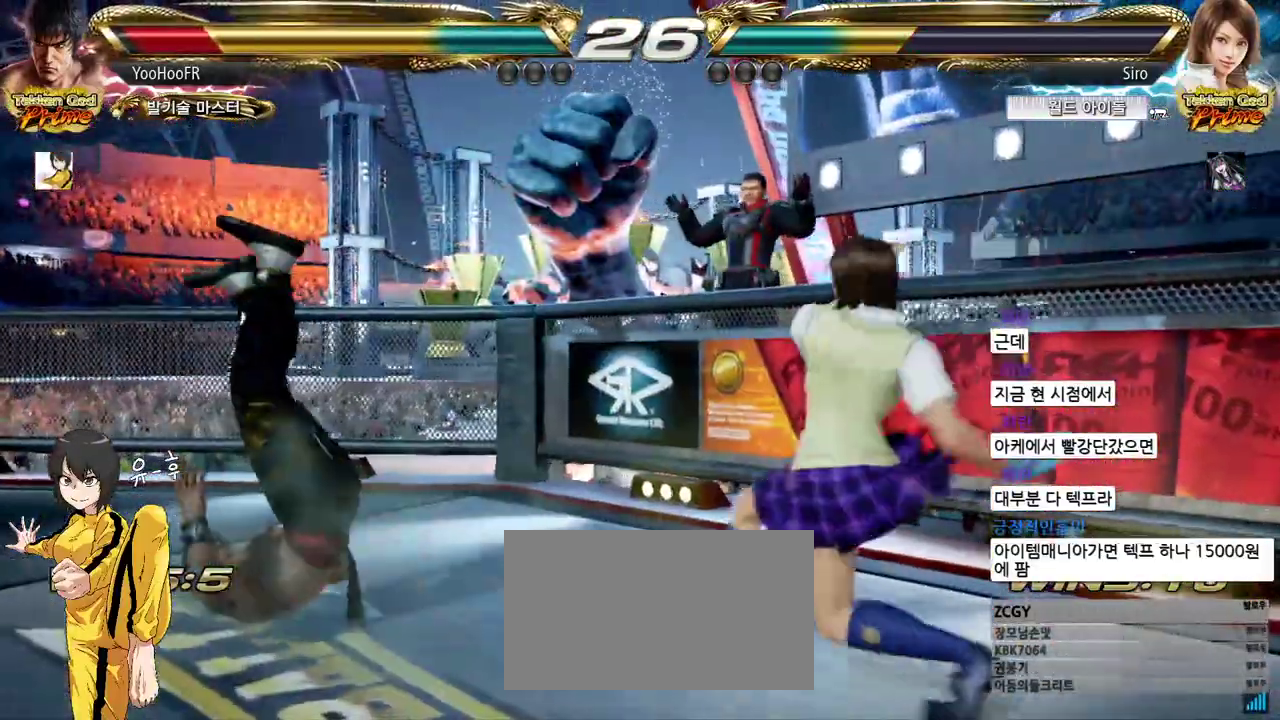
{"buttons": [], "left_stick": "center", "events": []}
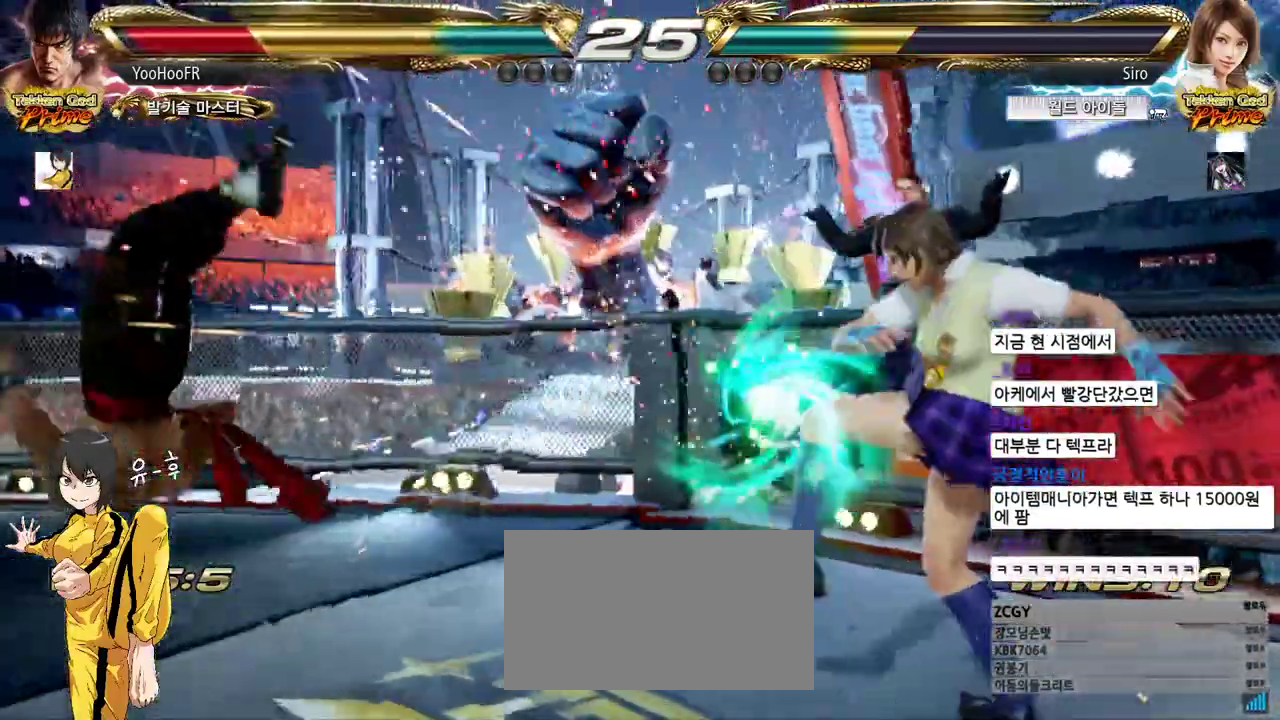
{"buttons": [], "left_stick": "left", "events": [[500, "left_stick", "left"]]}
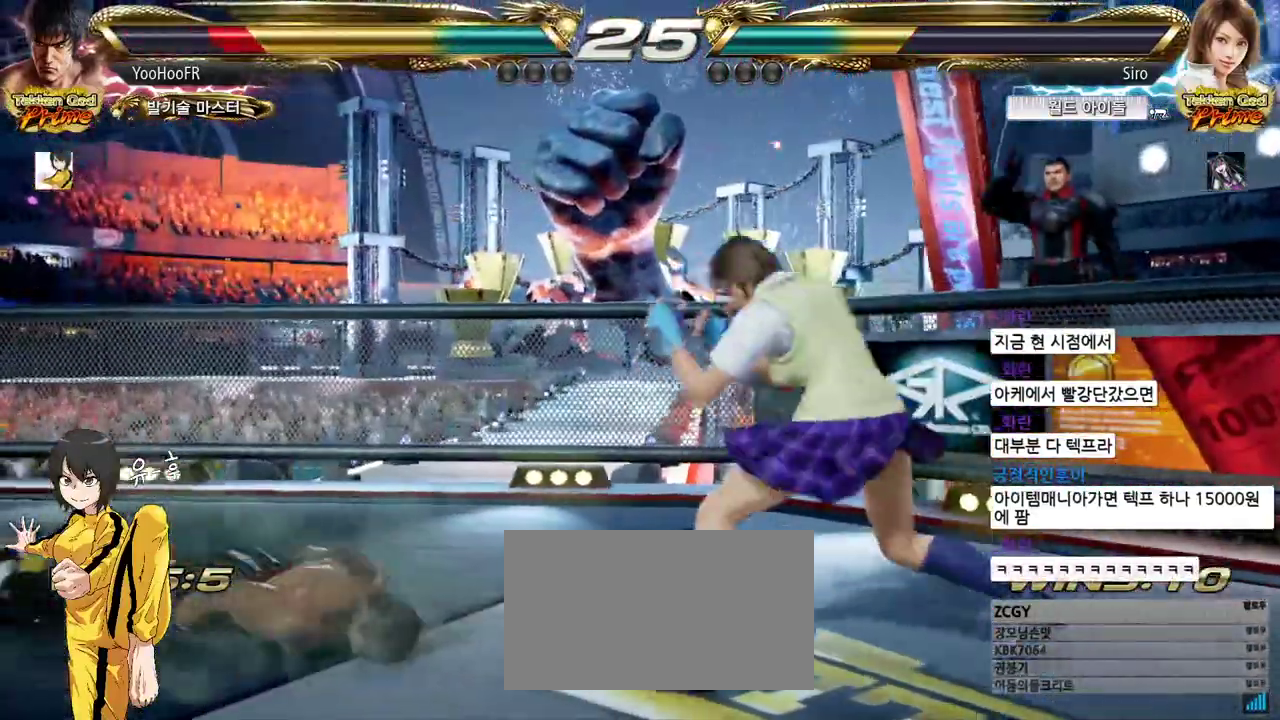
{"buttons": [], "left_stick": "center", "events": [[300, "left_stick", "center"], [417, "left_stick", "left"], [483, "left_stick", "center"]]}
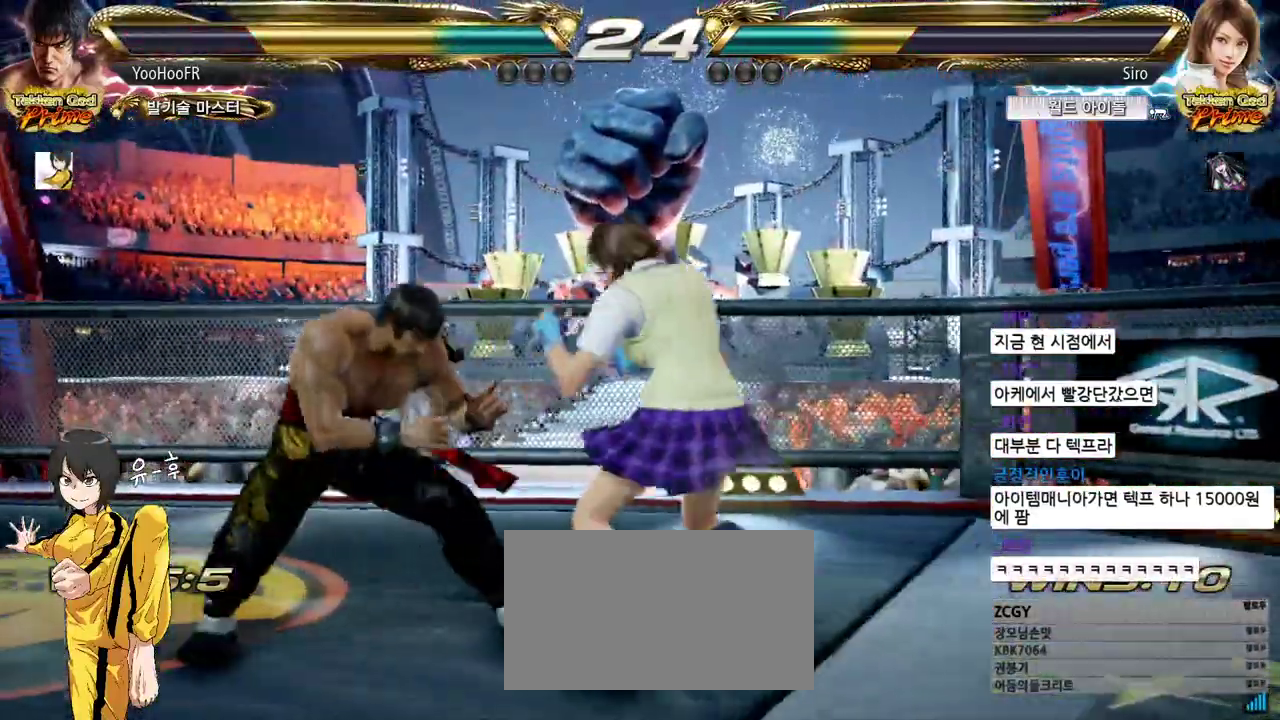
{"buttons": [], "left_stick": "left", "events": [[67, "left_stick", "left"], [150, "left_stick", "center"], [183, "CIRCLE", "down"], [267, "CIRCLE", "up"], [417, "left_stick", "left"]]}
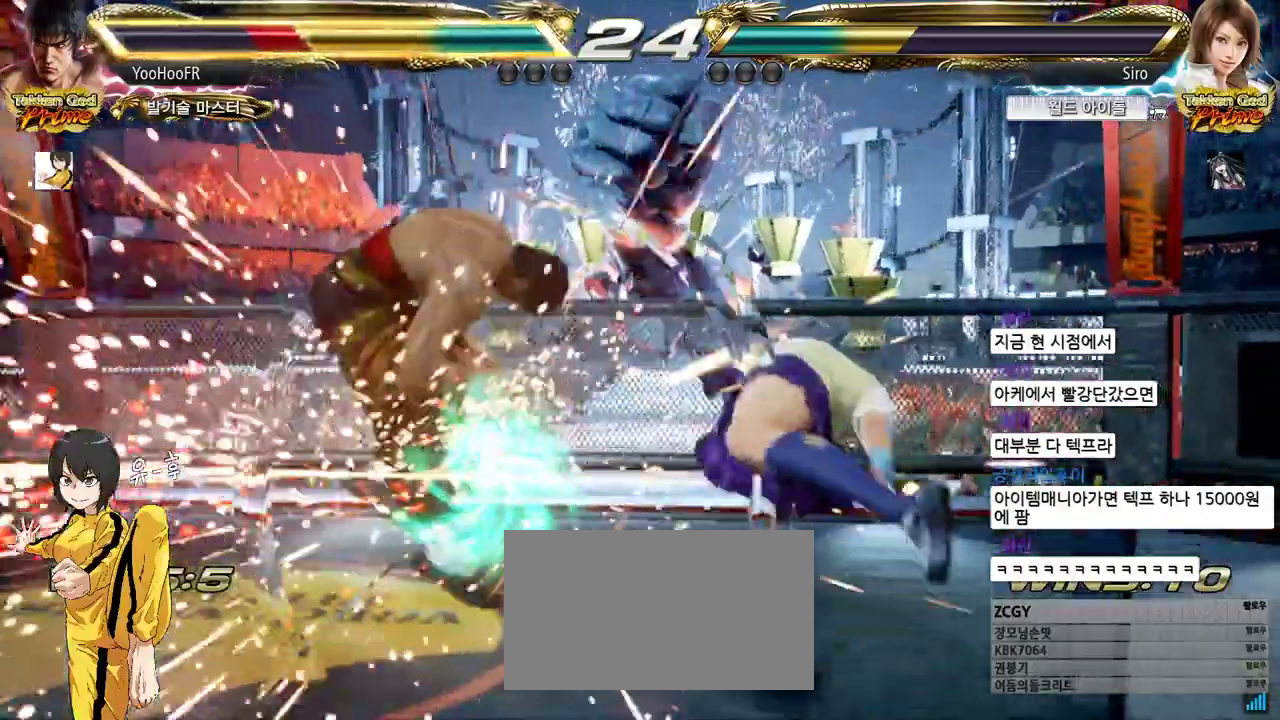
{"buttons": [], "left_stick": "center", "events": [[267, "left_stick", "center"], [417, "left_stick", "left"], [483, "left_stick", "center"]]}
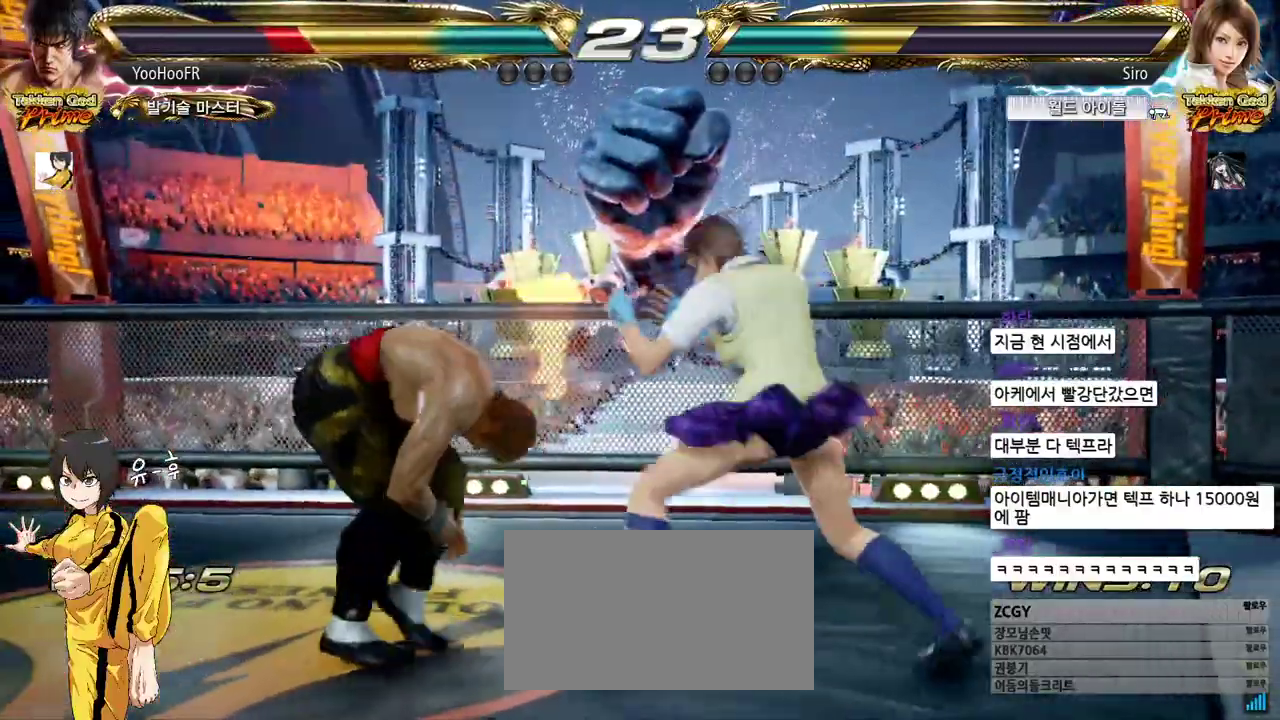
{"buttons": [], "left_stick": "down-left", "events": [[83, "left_stick", "left"], [367, "left_stick", "down-left"]]}
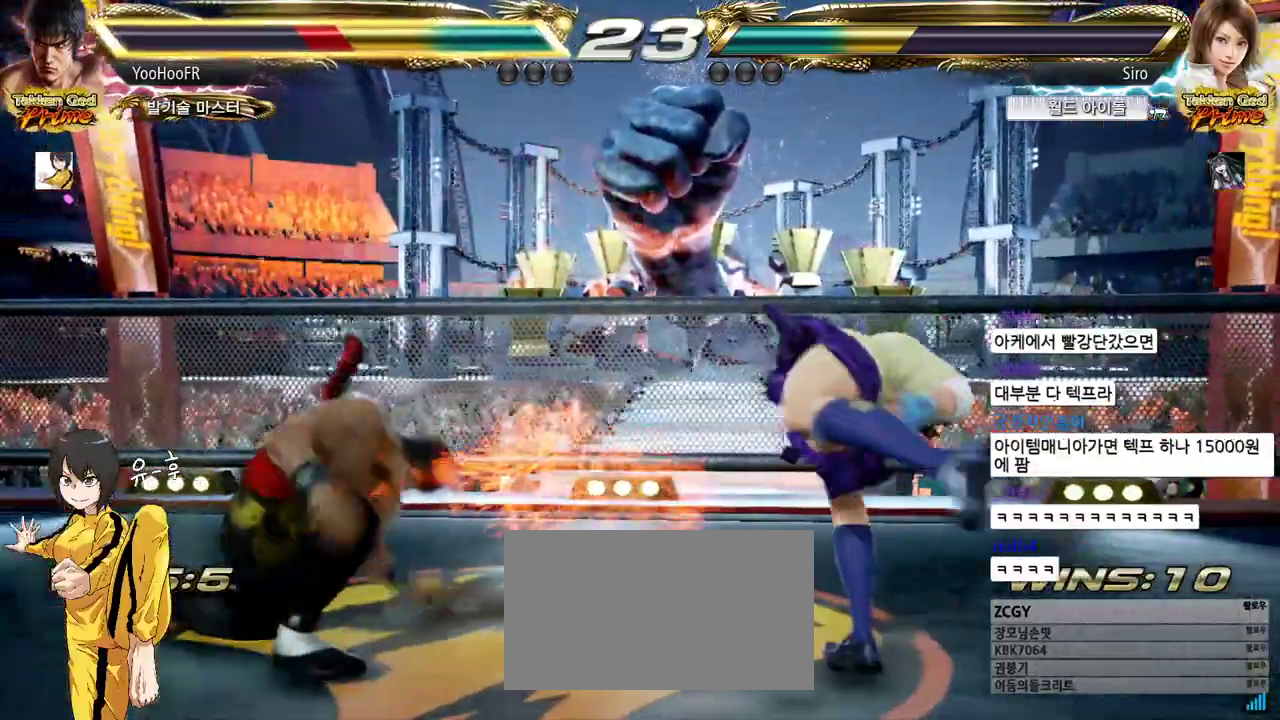
{"buttons": [], "left_stick": "left", "events": [[50, "left_stick", "center"], [350, "left_stick", "left"], [400, "left_stick", "center"], [483, "left_stick", "left"]]}
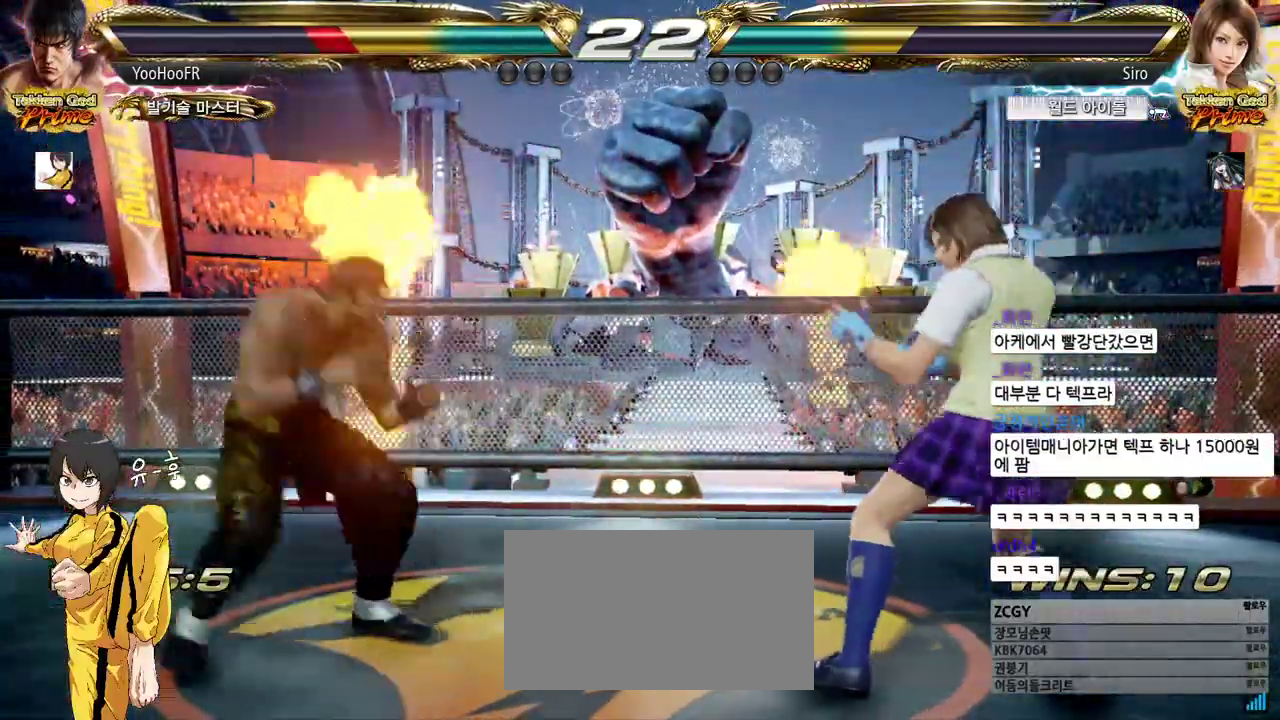
{"buttons": [], "left_stick": "center", "events": [[283, "left_stick", "center"], [333, "left_stick", "left"], [417, "left_stick", "right"], [467, "left_stick", "center"]]}
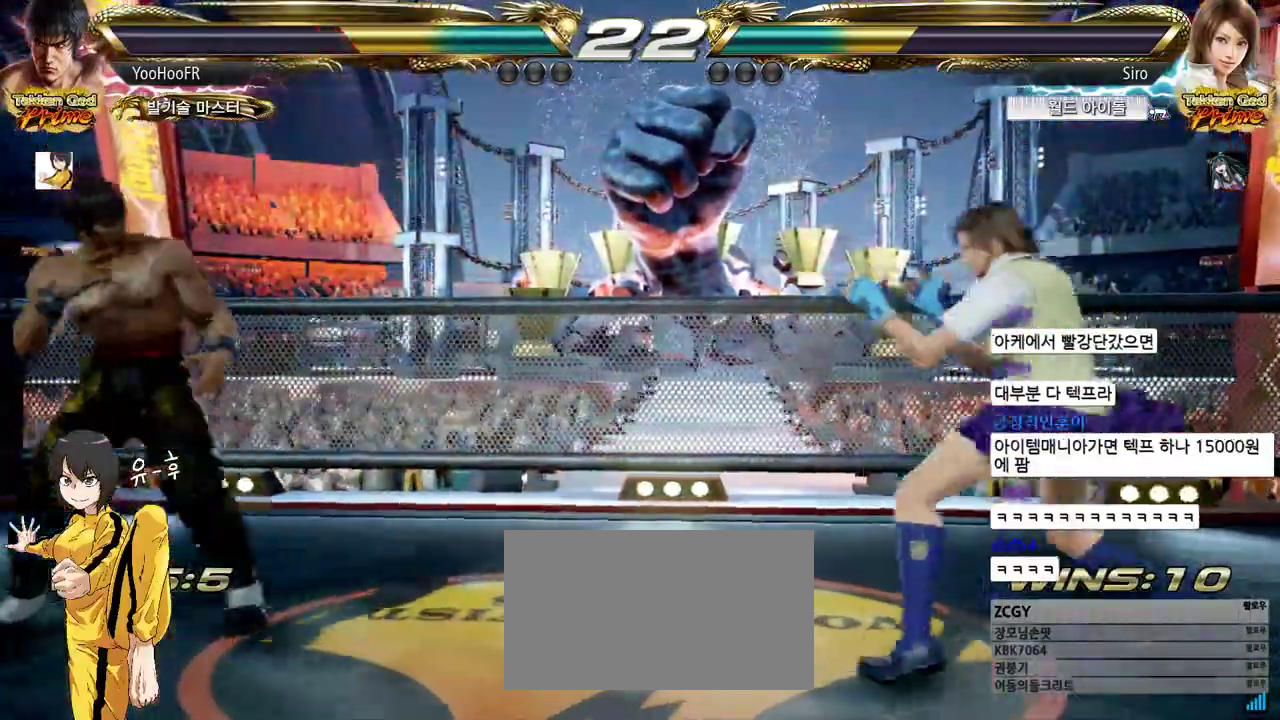
{"buttons": [], "left_stick": "left", "events": [[50, "left_stick", "right"], [167, "left_stick", "left"], [233, "left_stick", "center"], [300, "left_stick", "left"]]}
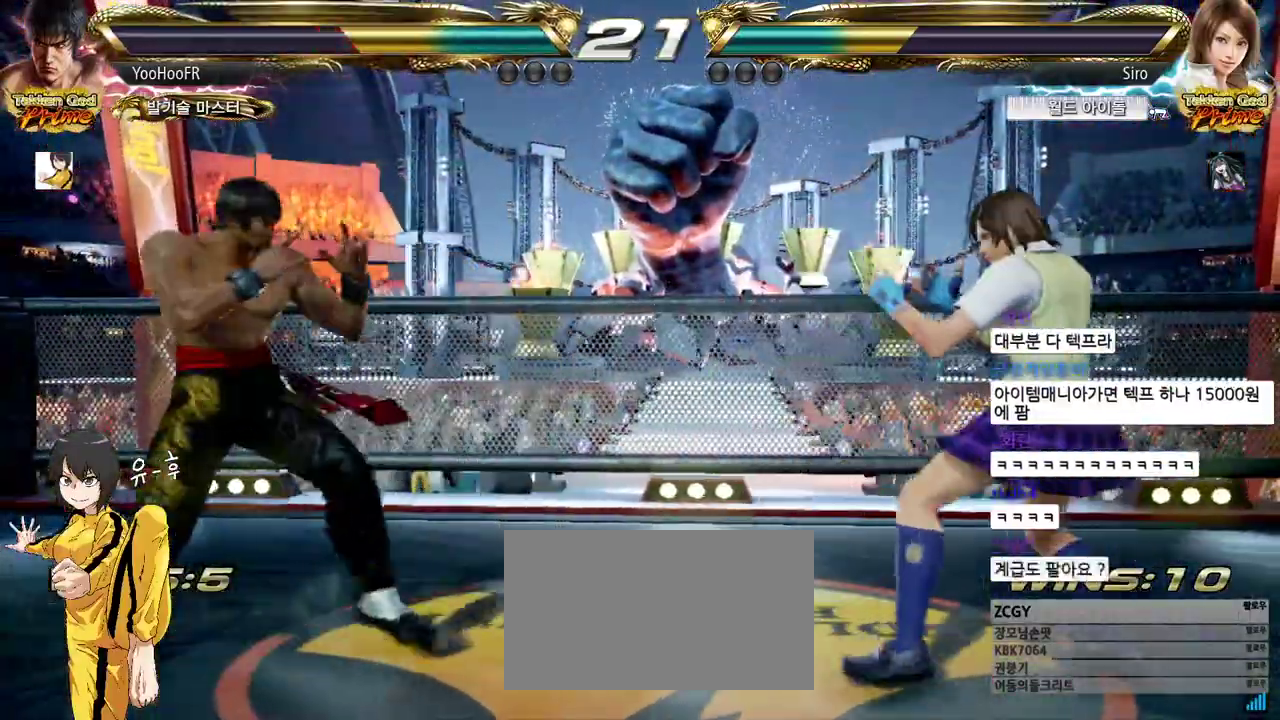
{"buttons": [], "left_stick": "left", "events": [[67, "left_stick", "center"], [117, "left_stick", "left"]]}
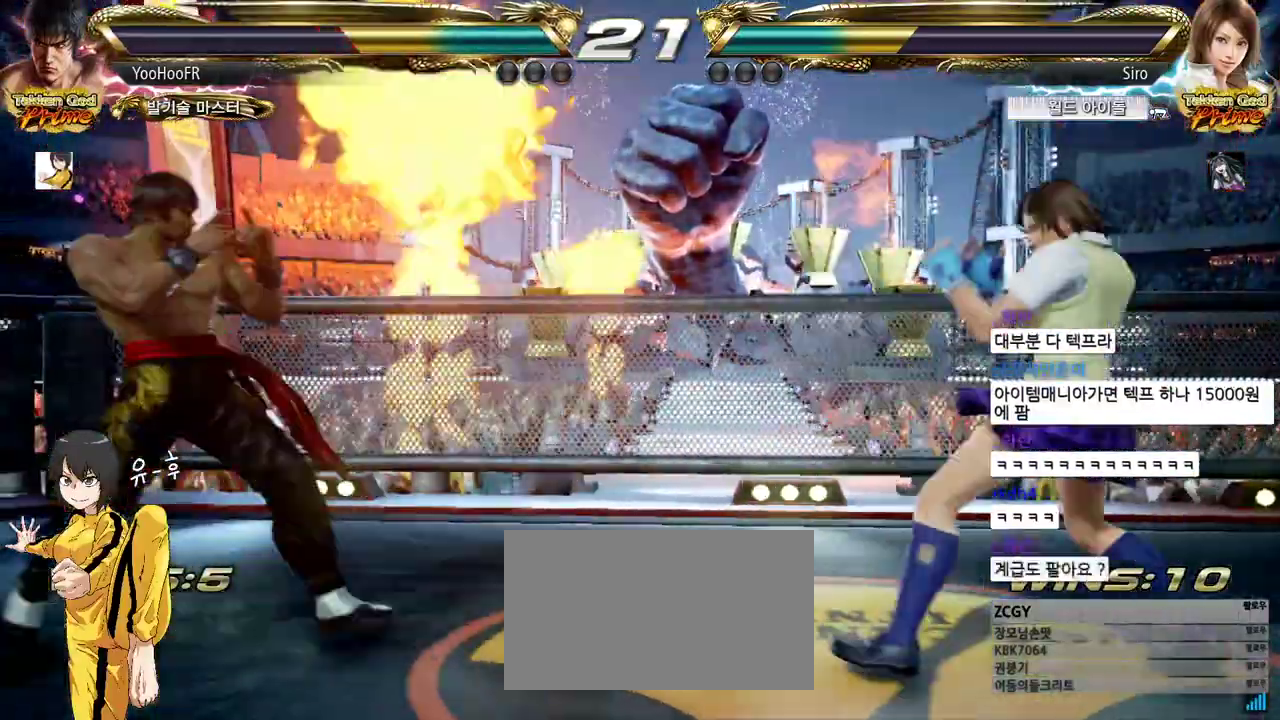
{"buttons": [], "left_stick": "center", "events": [[200, "left_stick", "center"], [250, "left_stick", "left"], [433, "left_stick", "center"]]}
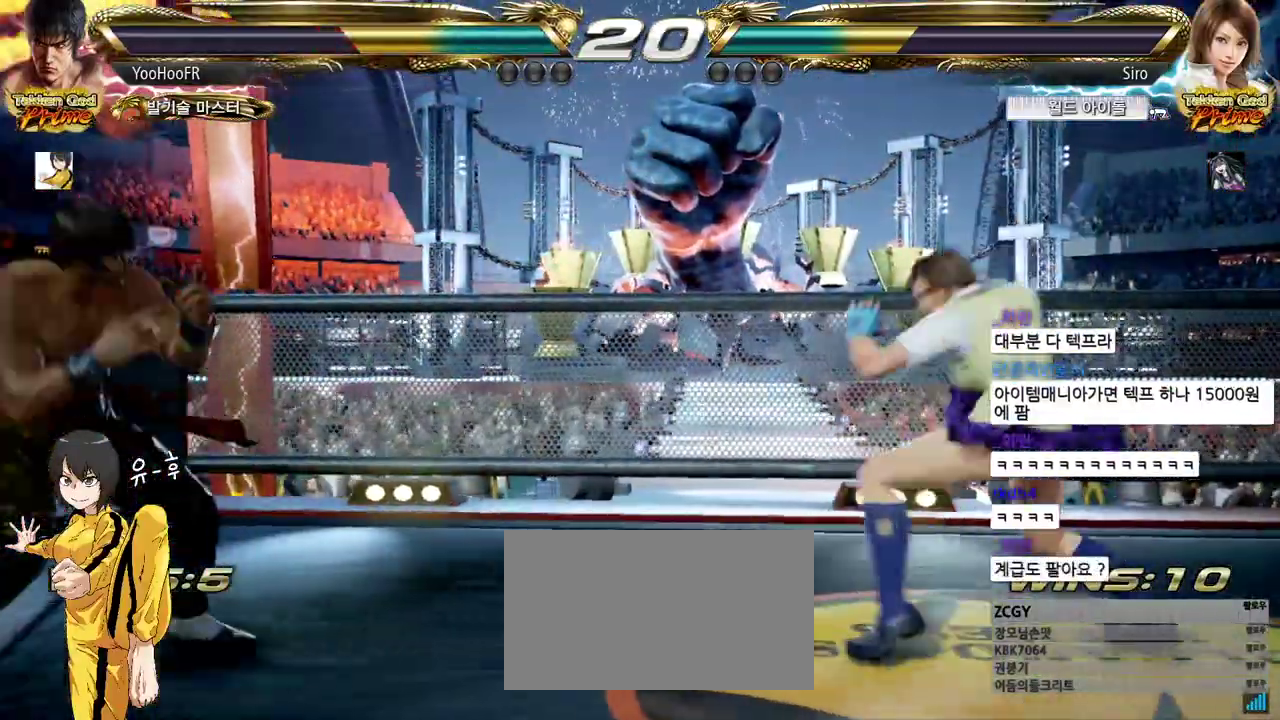
{"buttons": [], "left_stick": "down-right", "events": [[67, "left_stick", "down-right"], [317, "CROSS", "down"], [417, "CROSS", "up"]]}
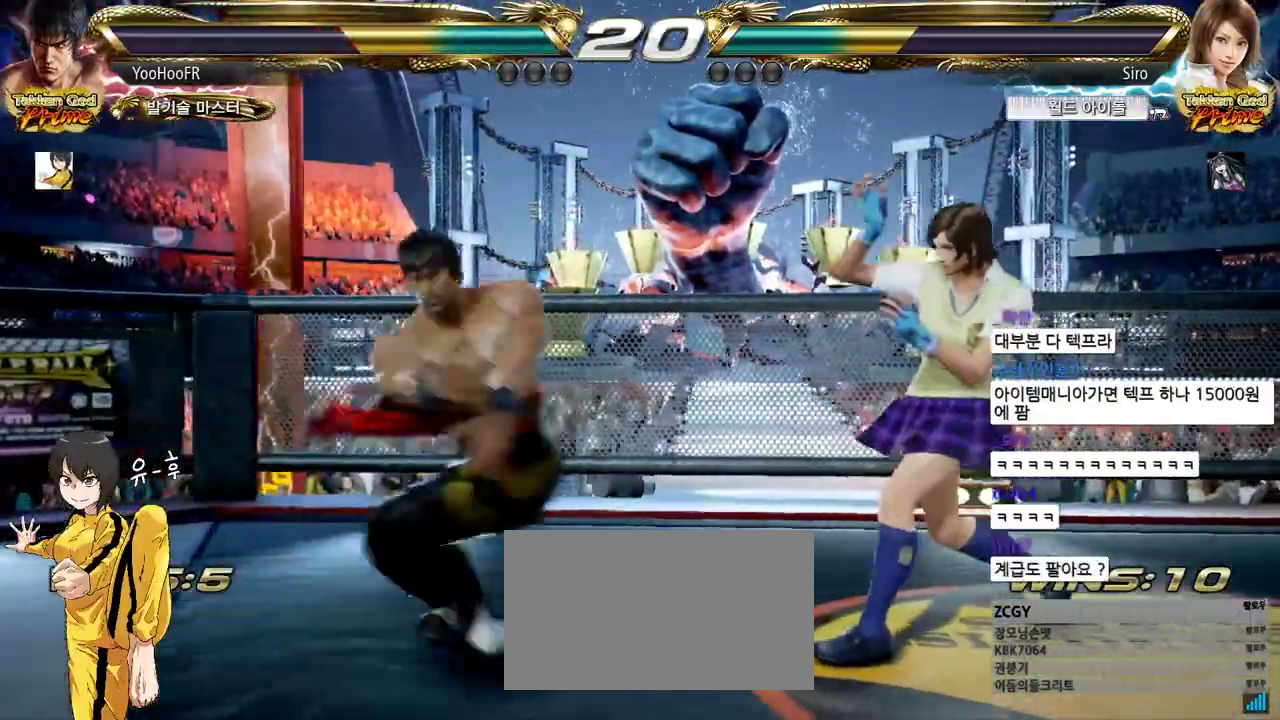
{"buttons": [], "left_stick": "center", "events": [[233, "left_stick", "center"]]}
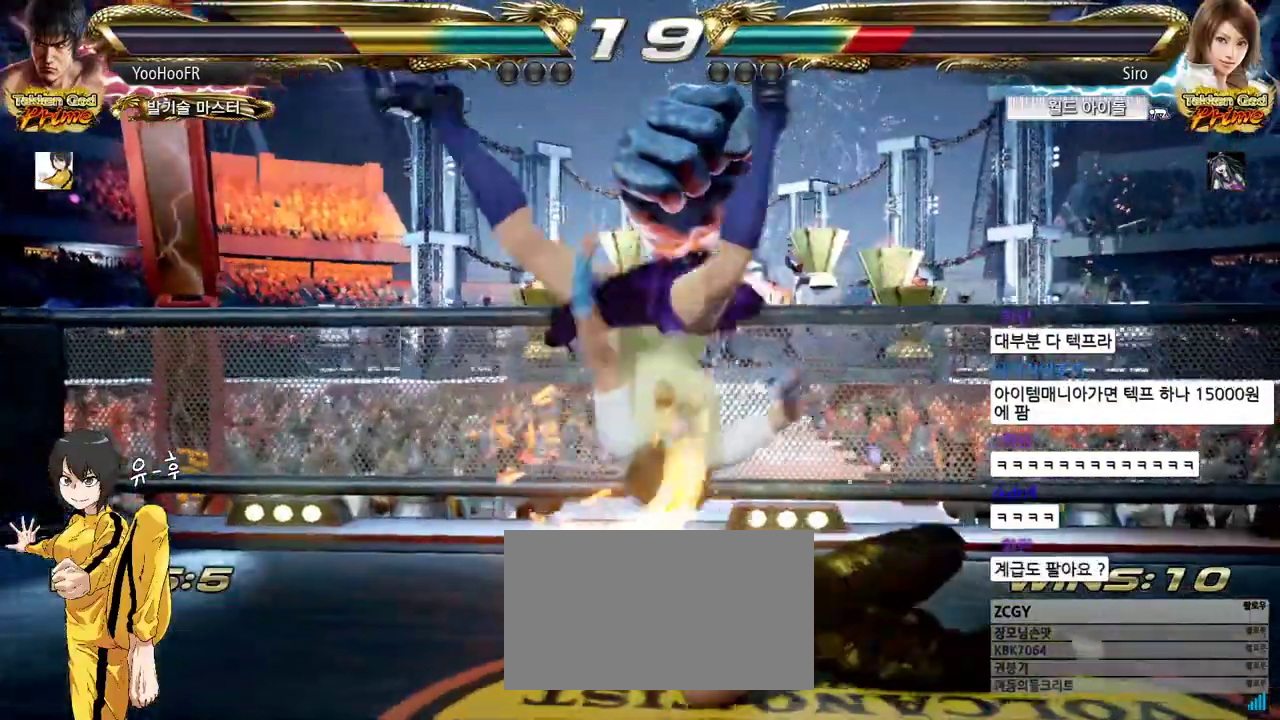
{"buttons": [], "left_stick": "center", "events": [[117, "left_stick", "up"], [433, "left_stick", "center"]]}
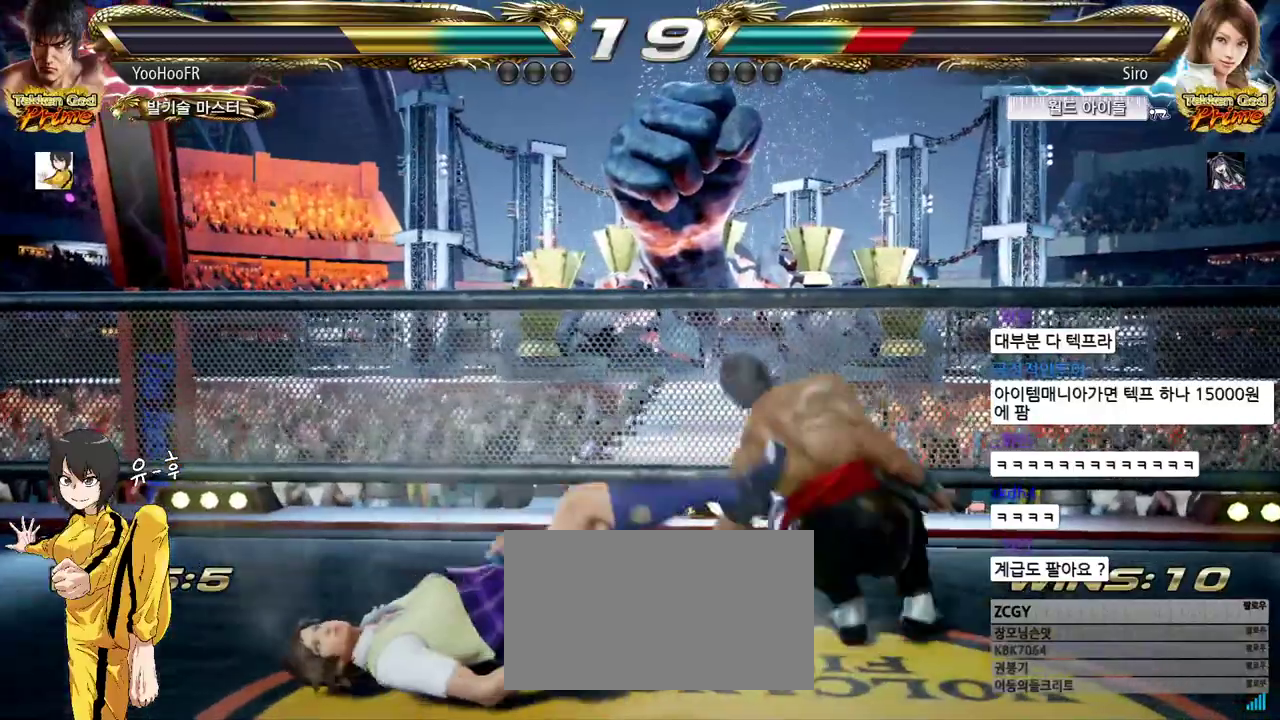
{"buttons": [], "left_stick": "left", "events": [[33, "left_stick", "down"], [133, "left_stick", "center"], [283, "left_stick", "left"]]}
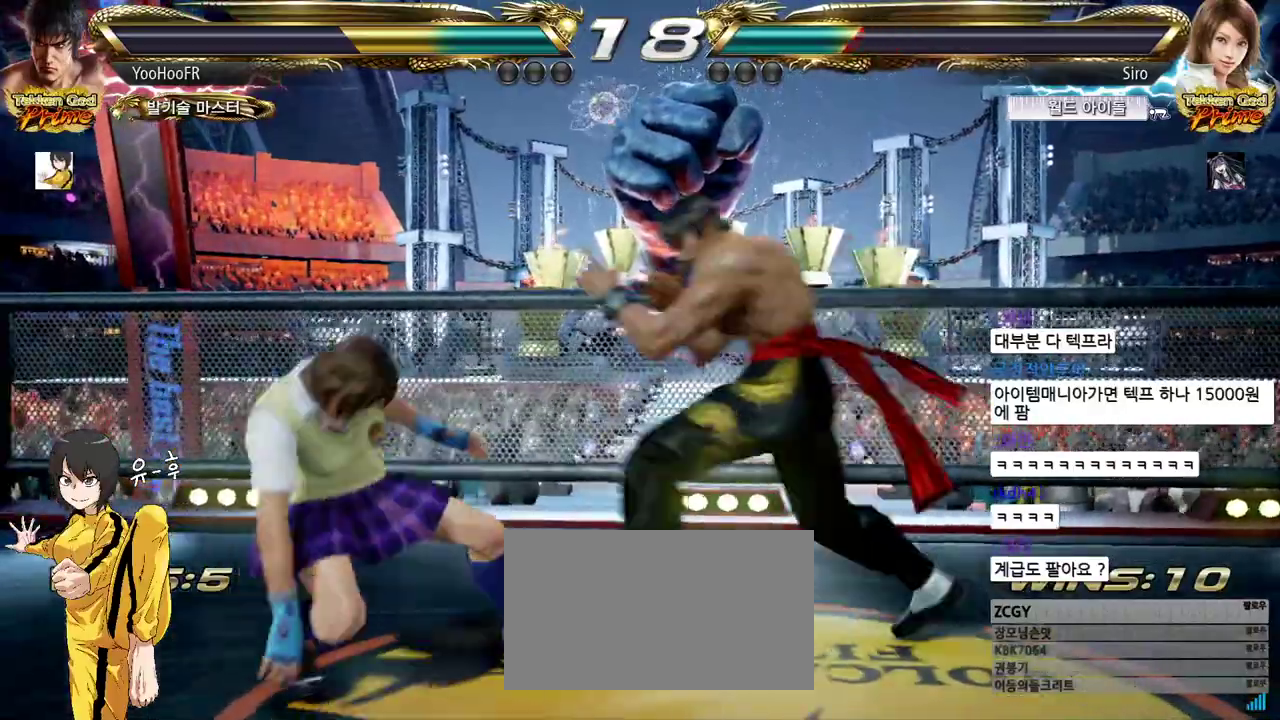
{"buttons": ["CROSS", "CIRCLE"], "left_stick": "center", "events": [[33, "CIRCLE", "down"], [33, "CROSS", "down"], [417, "left_stick", "center"]]}
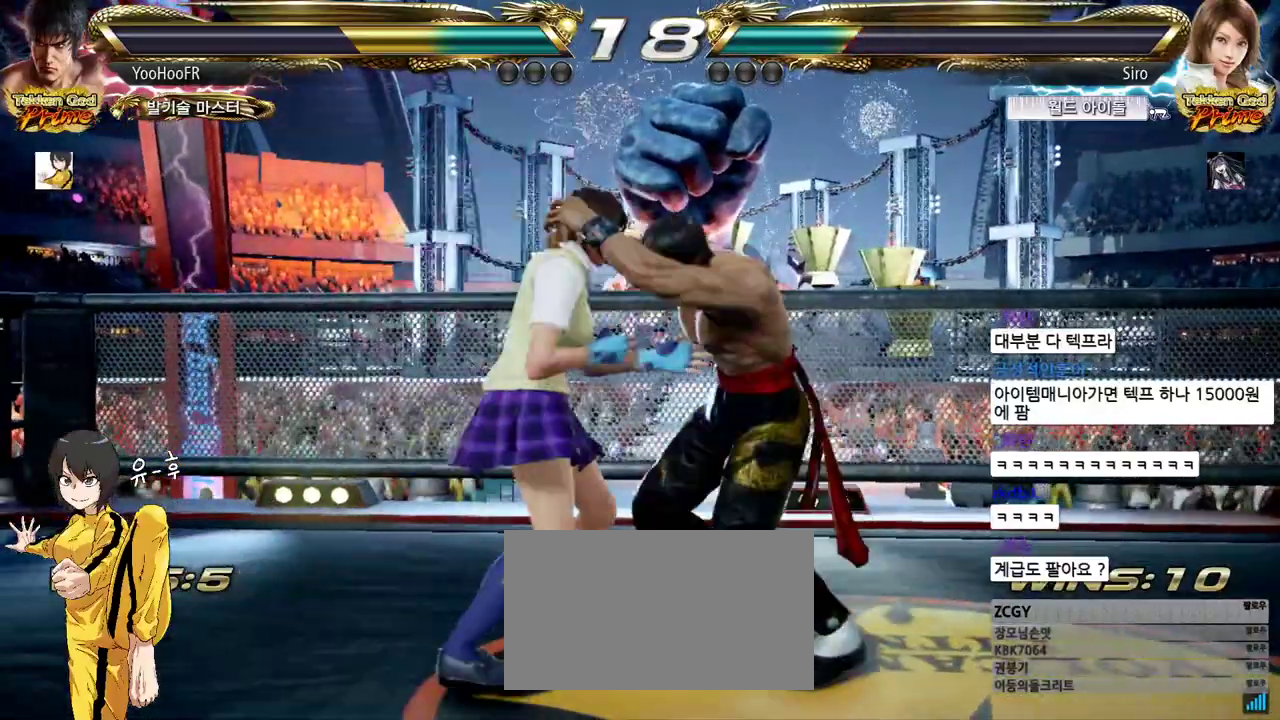
{"buttons": ["CIRCLE"], "left_stick": "center", "events": [[100, "CROSS", "up"]]}
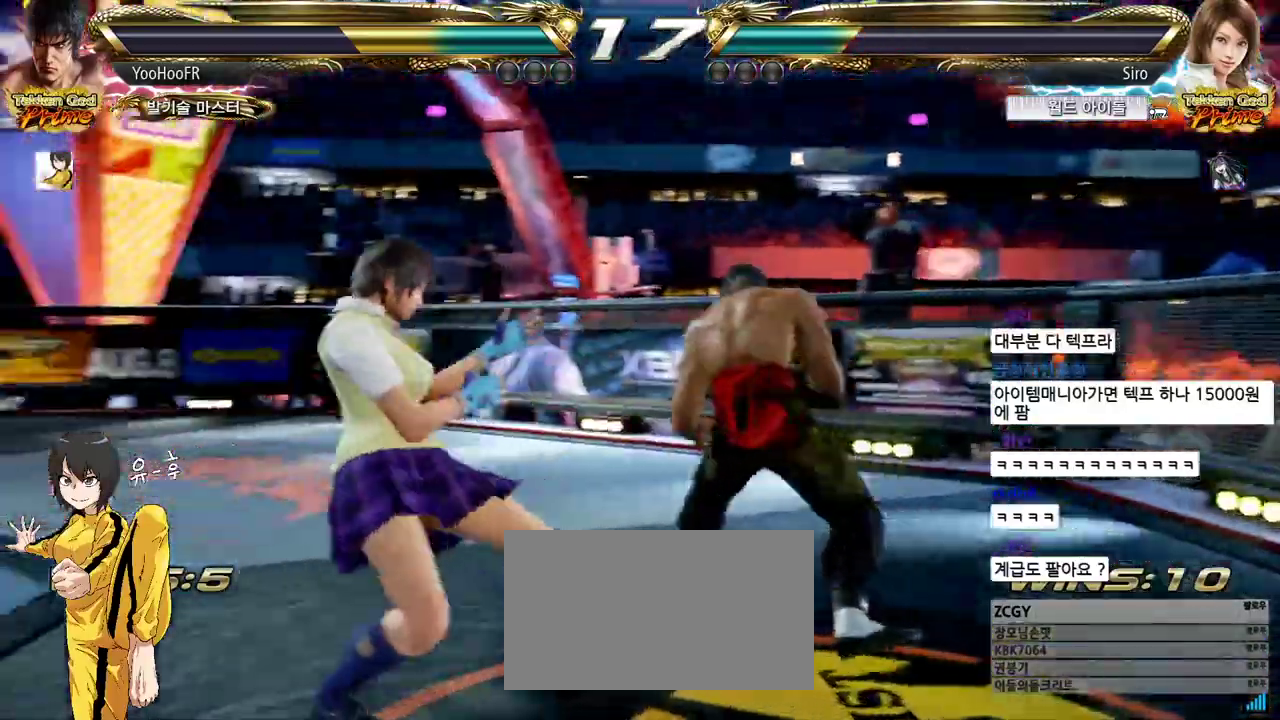
{"buttons": ["CIRCLE"], "left_stick": "up", "events": [[183, "left_stick", "up"], [267, "left_stick", "center"], [400, "left_stick", "up"]]}
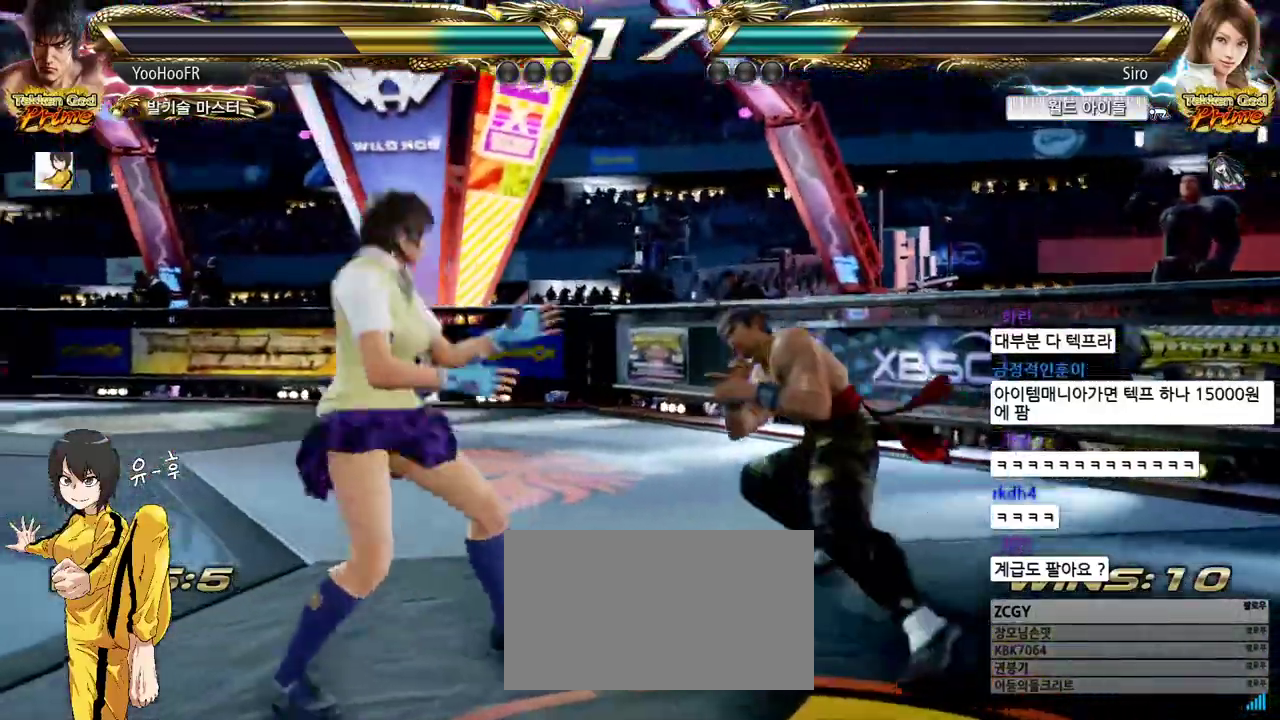
{"buttons": ["CIRCLE"], "left_stick": "down", "events": [[33, "left_stick", "right"], [100, "left_stick", "center"], [150, "left_stick", "right"], [317, "left_stick", "down"], [400, "left_stick", "center"], [483, "left_stick", "down"]]}